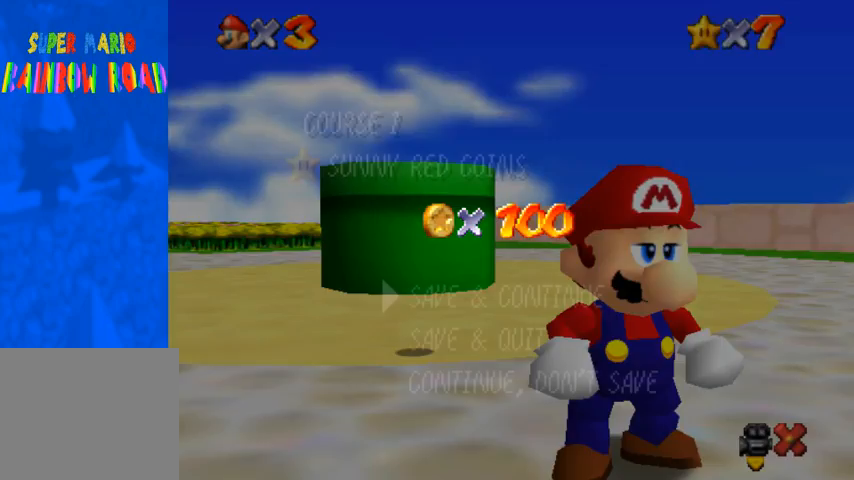
Gameplay with a controller (PlayStation layout); each line is a JSON object with the inputs held at the frame after it. "events" lists button and stick changes between this image and that frame as [ms after this image, input, new state], when the widget could be followed in between.
{"buttons": [], "left_stick": "up", "right_stick": "center", "events": [[300, "SQUARE", "down"], [333, "CROSS", "down"], [333, "SQUARE", "up"], [433, "CROSS", "up"], [433, "left_stick", "up"]]}
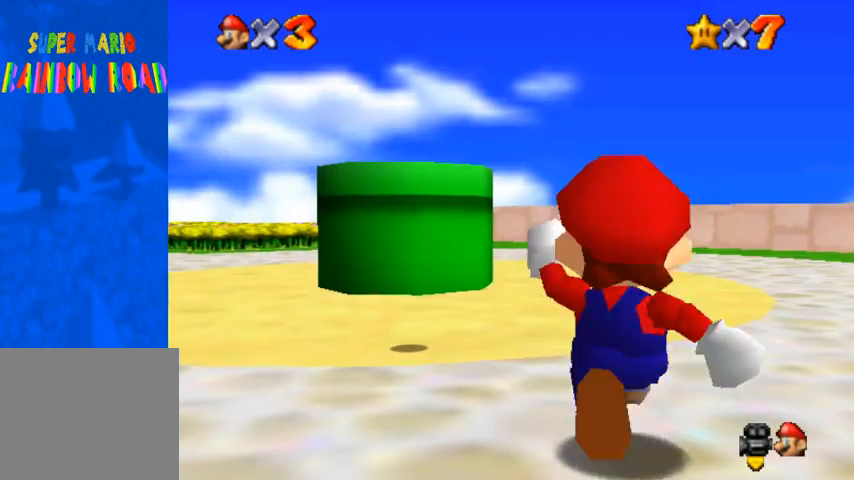
{"buttons": ["CROSS"], "left_stick": "up", "right_stick": "center", "events": [[433, "CROSS", "down"]]}
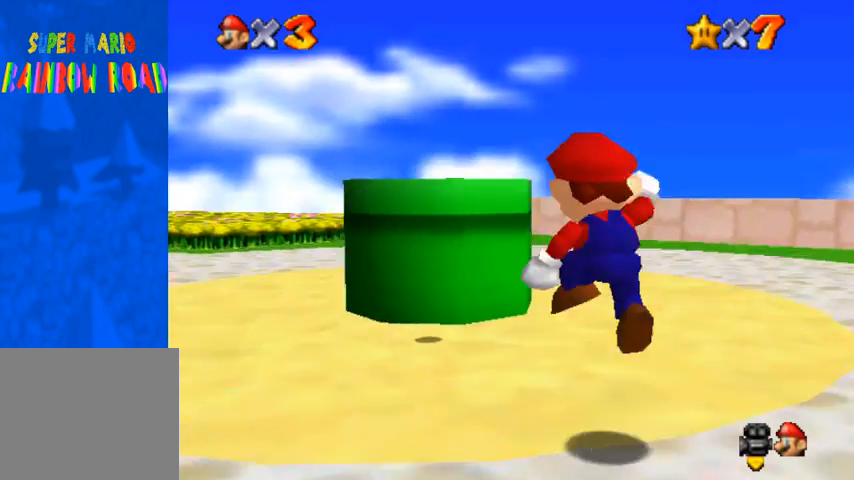
{"buttons": [], "left_stick": "center", "right_stick": "center", "events": [[200, "left_stick", "center"], [267, "CROSS", "up"], [267, "left_stick", "down-right"], [500, "left_stick", "center"]]}
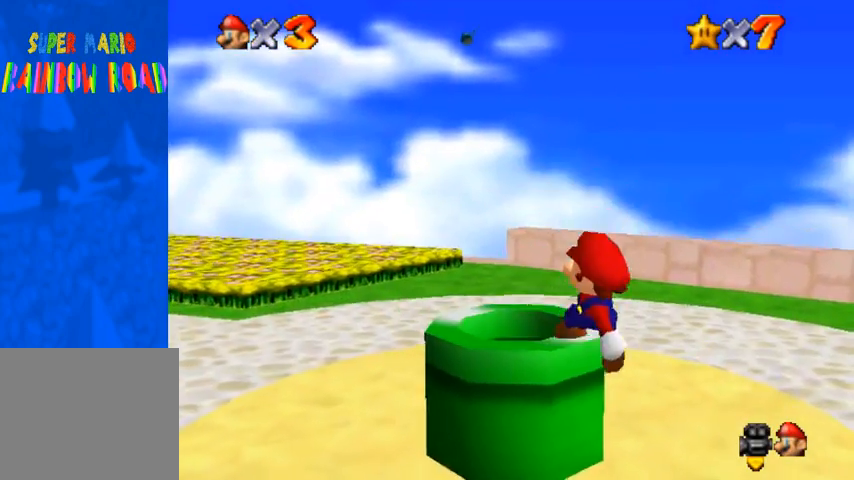
{"buttons": [], "left_stick": "up", "right_stick": "center", "events": [[33, "left_stick", "up-left"], [333, "left_stick", "center"], [400, "CROSS", "down"], [500, "CROSS", "up"], [500, "left_stick", "up"]]}
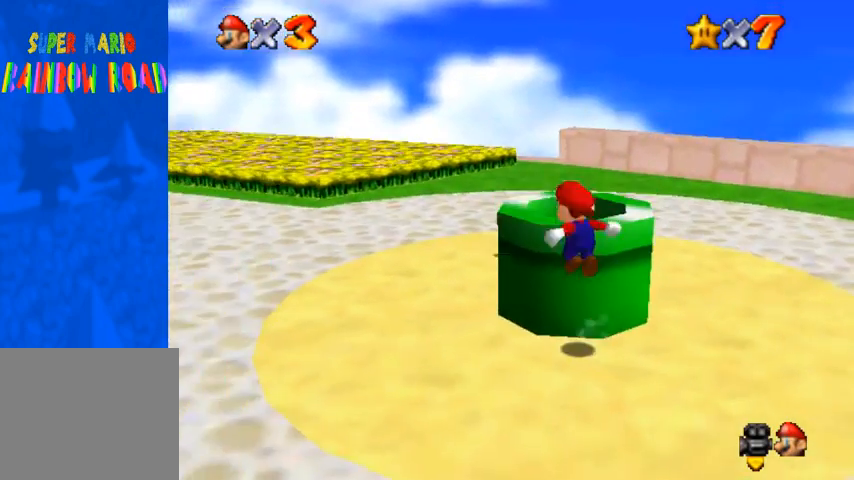
{"buttons": [], "left_stick": "center", "right_stick": "center", "events": [[233, "left_stick", "center"], [400, "CROSS", "down"], [500, "CROSS", "up"]]}
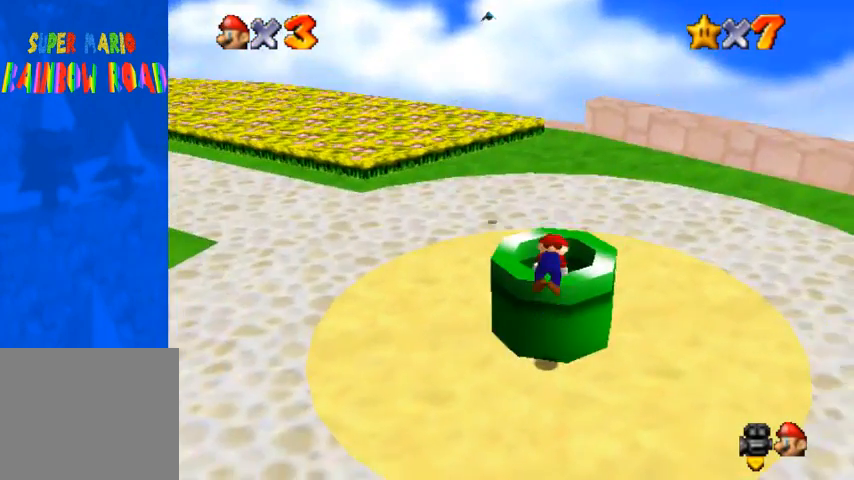
{"buttons": [], "left_stick": "center", "right_stick": "center", "events": [[200, "right_stick", "up"], [267, "right_stick", "center"], [367, "right_stick", "up"], [467, "right_stick", "center"]]}
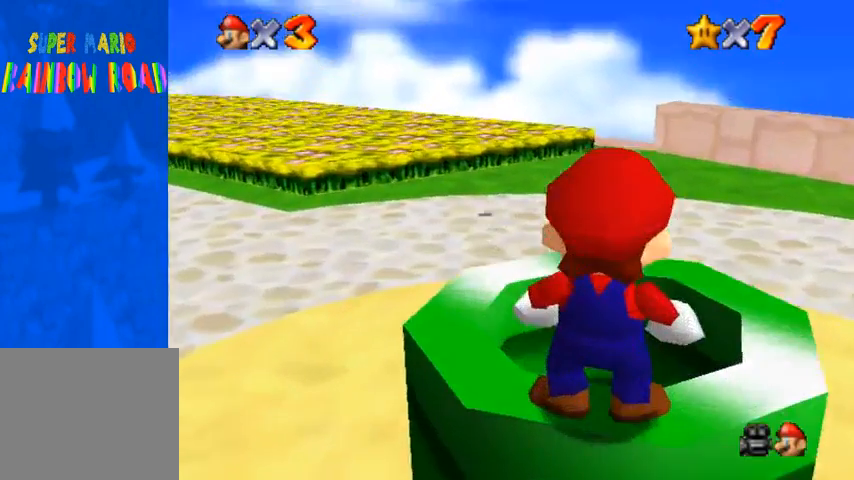
{"buttons": [], "left_stick": "center", "right_stick": "center", "events": [[333, "right_stick", "up"], [467, "right_stick", "center"]]}
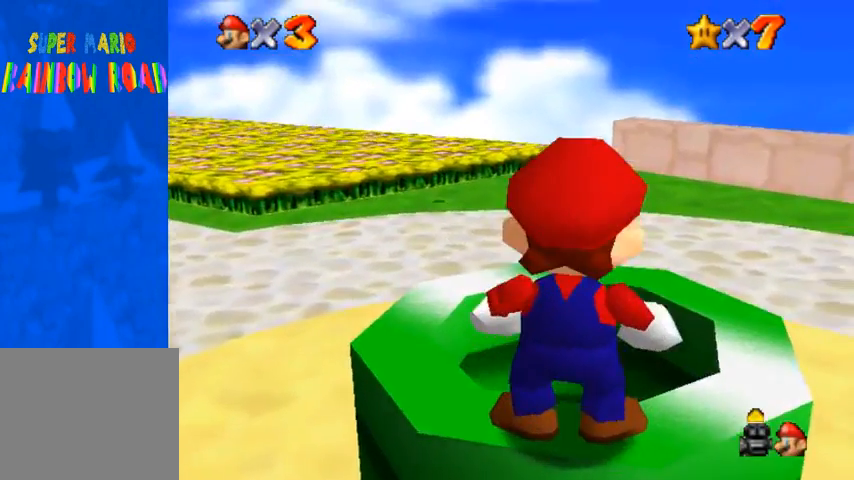
{"buttons": [], "left_stick": "center", "right_stick": "center", "events": []}
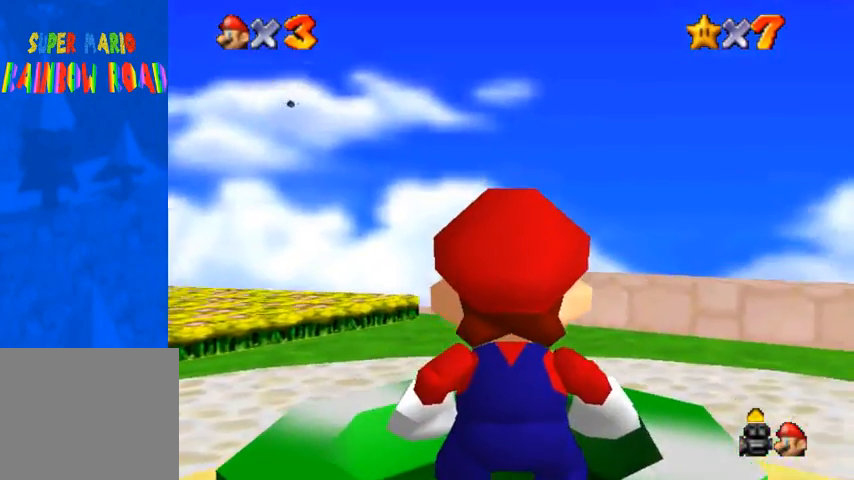
{"buttons": [], "left_stick": "center", "right_stick": "center", "events": []}
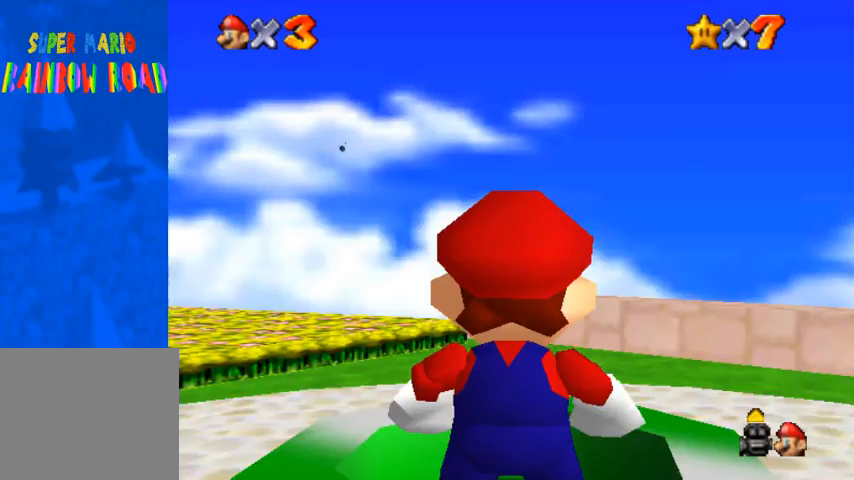
{"buttons": [], "left_stick": "center", "right_stick": "center", "events": [[67, "left_stick", "left"], [200, "left_stick", "center"]]}
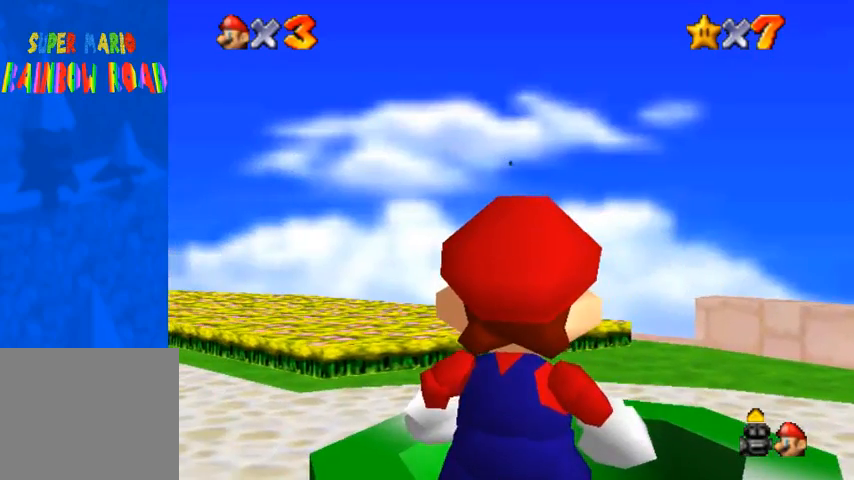
{"buttons": [], "left_stick": "center", "right_stick": "center", "events": []}
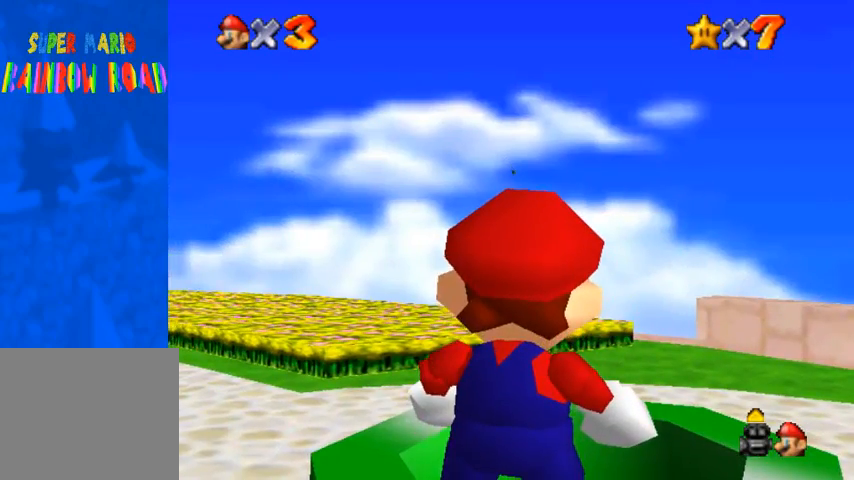
{"buttons": [], "left_stick": "center", "right_stick": "center", "events": []}
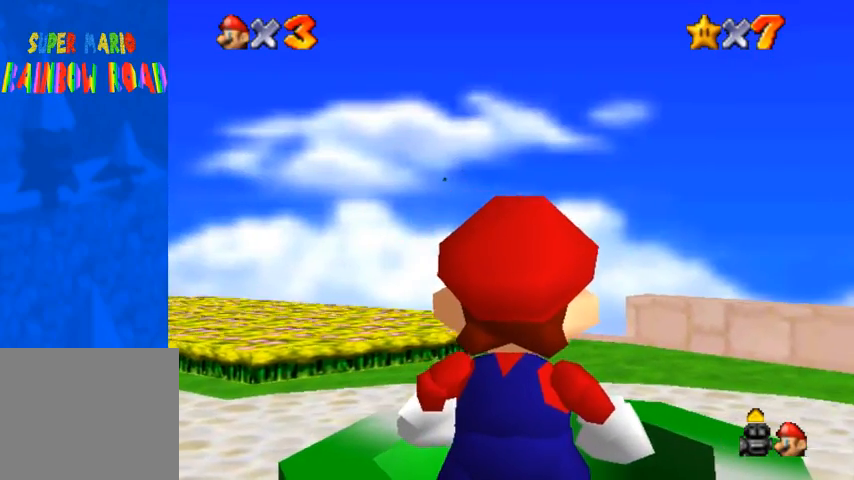
{"buttons": [], "left_stick": "center", "right_stick": "down", "events": [[500, "right_stick", "down"]]}
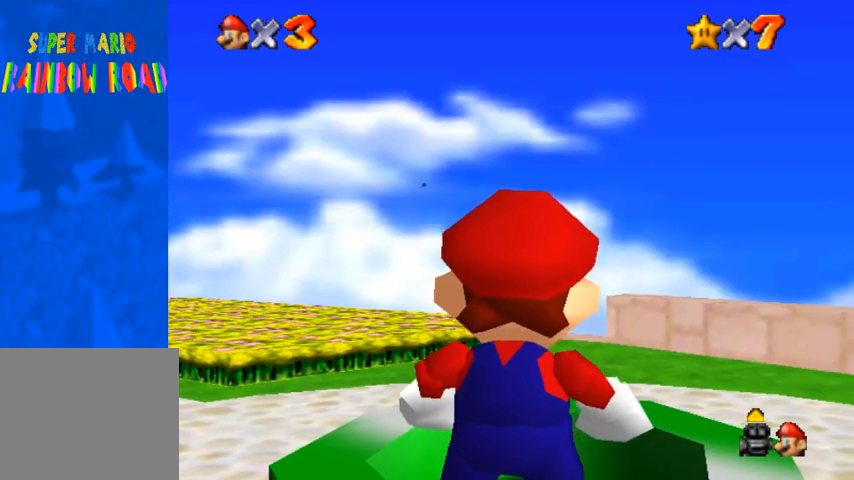
{"buttons": [], "left_stick": "center", "right_stick": "down", "events": [[133, "right_stick", "center"], [233, "right_stick", "down"], [300, "right_stick", "center"], [433, "right_stick", "down"]]}
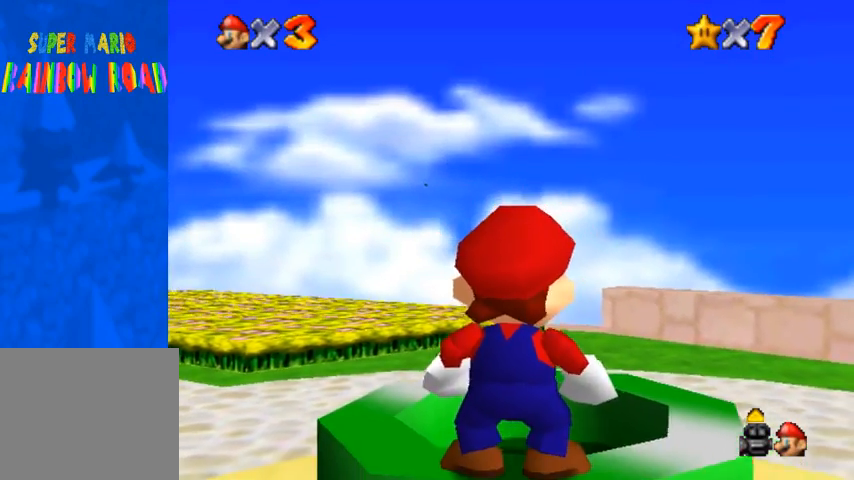
{"buttons": ["CROSS", "SQUARE"], "left_stick": "up", "right_stick": "center", "events": [[33, "right_stick", "center"], [333, "CROSS", "down"], [367, "SQUARE", "down"], [400, "left_stick", "up"]]}
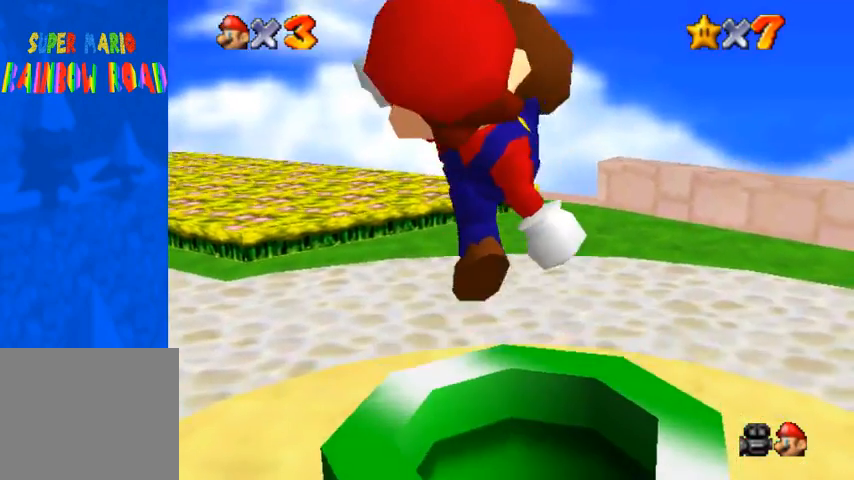
{"buttons": [], "left_stick": "center", "right_stick": "center", "events": [[33, "CROSS", "up"], [33, "SQUARE", "up"], [267, "left_stick", "up-right"], [367, "left_stick", "center"]]}
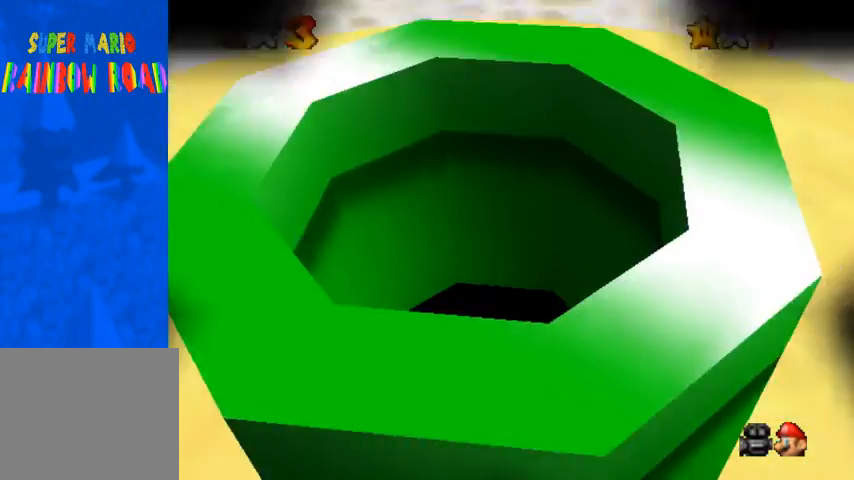
{"buttons": [], "left_stick": "center", "right_stick": "center", "events": []}
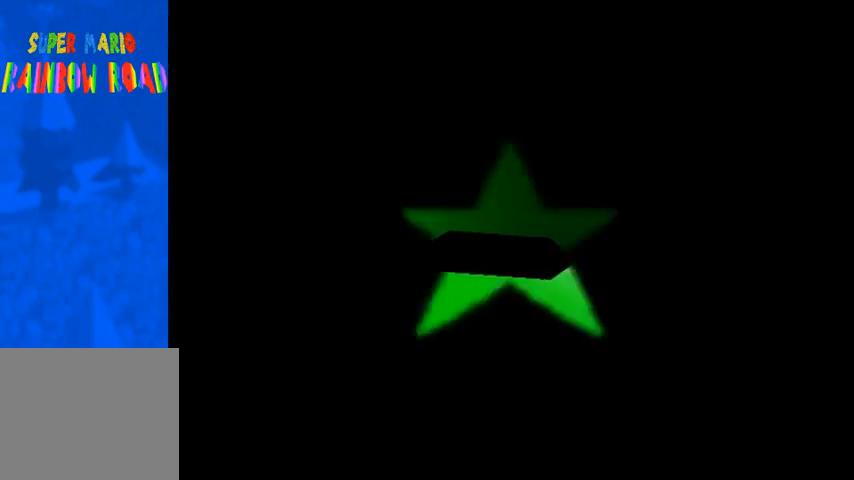
{"buttons": [], "left_stick": "center", "right_stick": "center", "events": []}
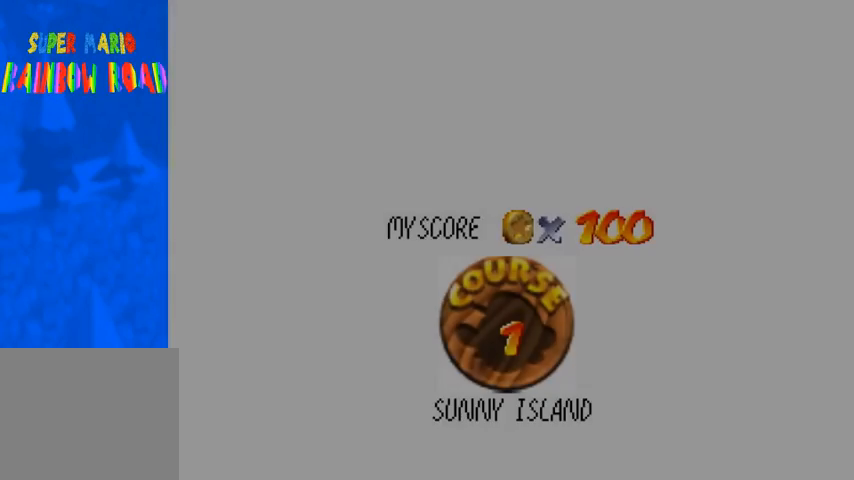
{"buttons": [], "left_stick": "center", "right_stick": "center", "events": []}
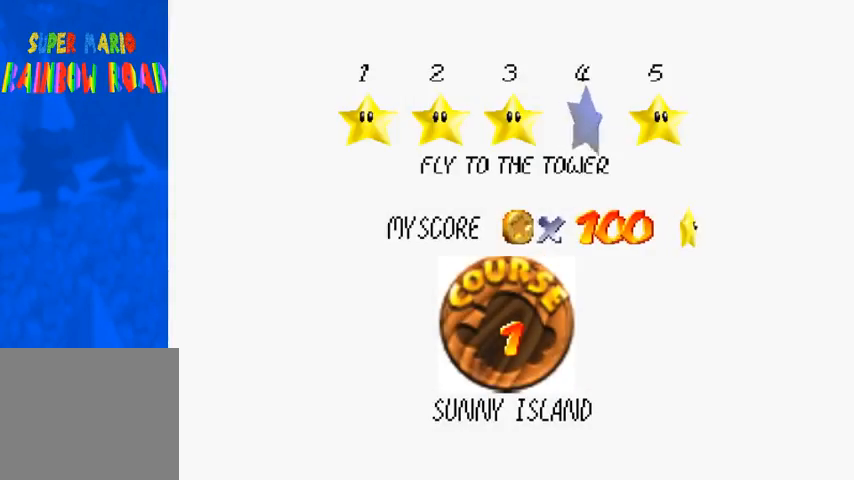
{"buttons": [], "left_stick": "center", "right_stick": "center", "events": []}
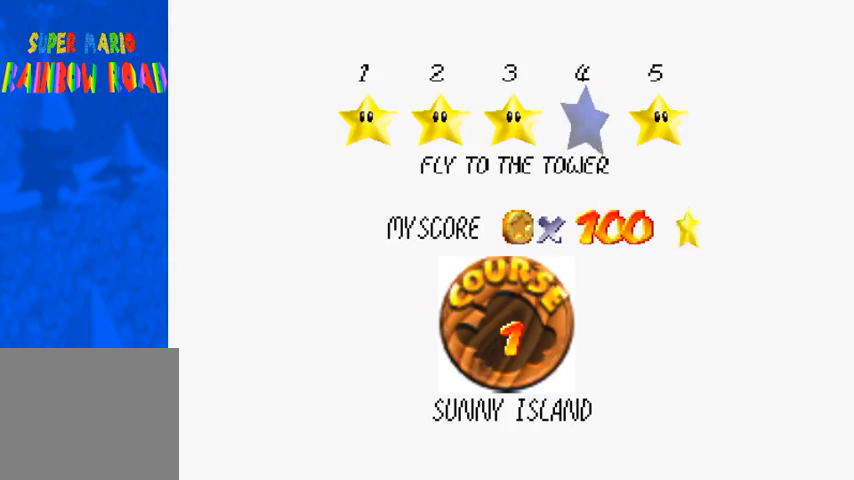
{"buttons": [], "left_stick": "center", "right_stick": "center", "events": []}
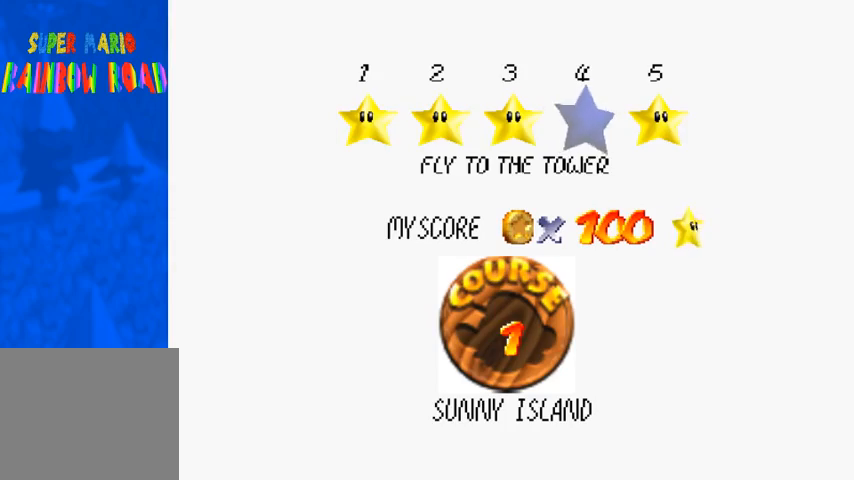
{"buttons": [], "left_stick": "center", "right_stick": "center", "events": [[33, "SQUARE", "down"], [133, "CROSS", "down"], [200, "SQUARE", "up"], [267, "CROSS", "up"]]}
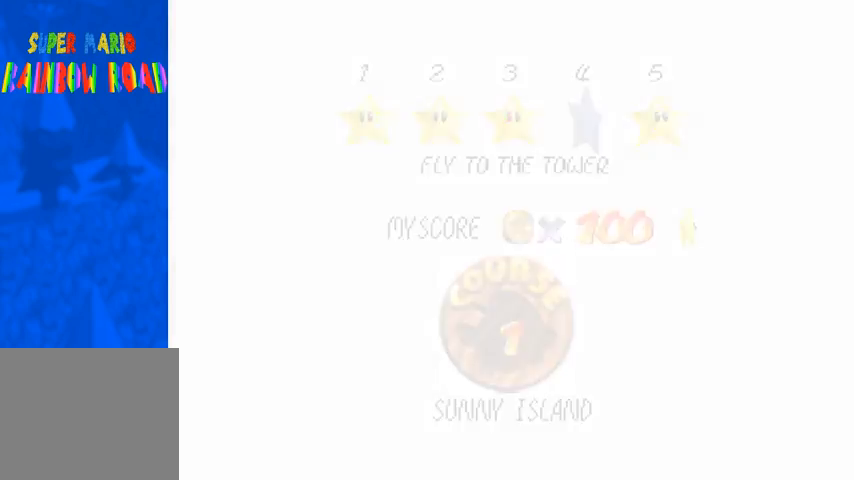
{"buttons": [], "left_stick": "up", "right_stick": "down", "events": [[500, "left_stick", "up"], [500, "right_stick", "down"]]}
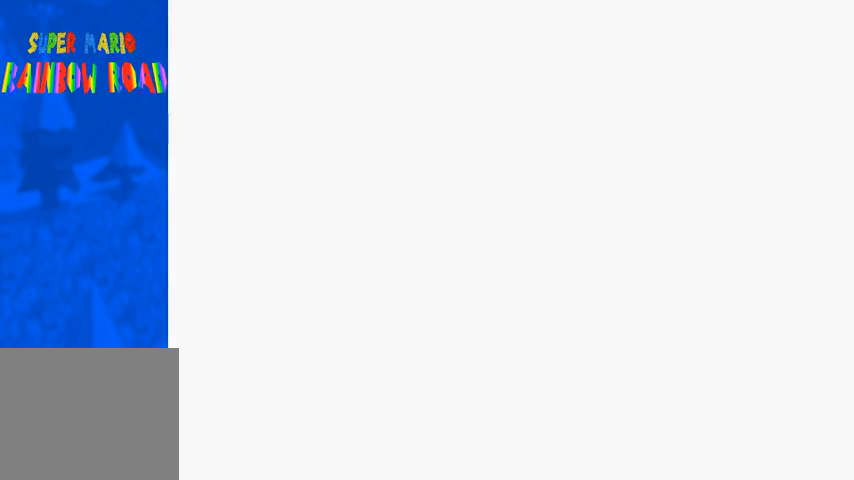
{"buttons": [], "left_stick": "up", "right_stick": "down-left", "events": [[167, "right_stick", "center"], [267, "right_stick", "down-left"], [433, "right_stick", "center"], [500, "right_stick", "down-left"]]}
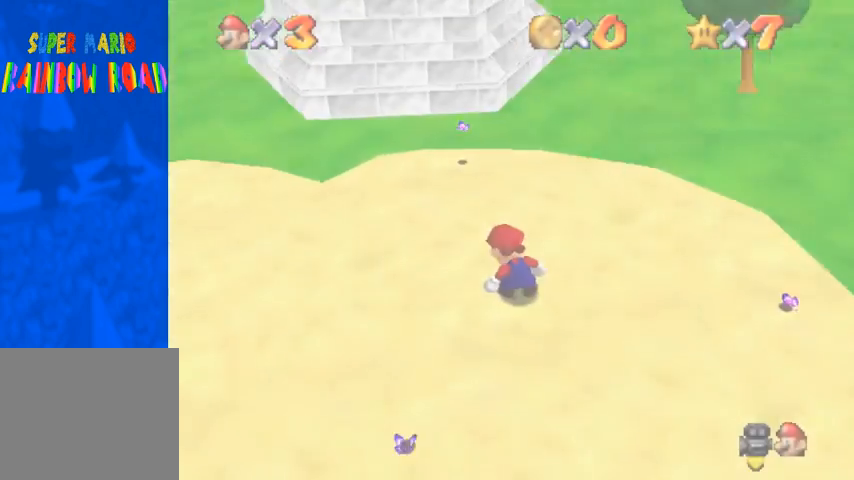
{"buttons": [], "left_stick": "up-left", "right_stick": "center", "events": [[167, "left_stick", "up-left"], [167, "right_stick", "center"]]}
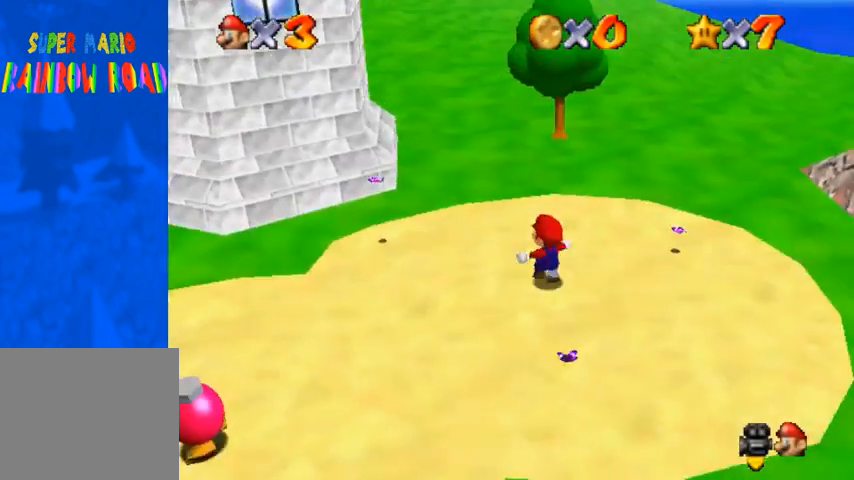
{"buttons": ["CROSS", "R1"], "left_stick": "down", "right_stick": "center", "events": [[233, "left_stick", "left"], [333, "left_stick", "down-left"], [400, "L1", "down"], [467, "R1", "down"], [467, "left_stick", "down"], [500, "CROSS", "down"], [500, "L1", "up"]]}
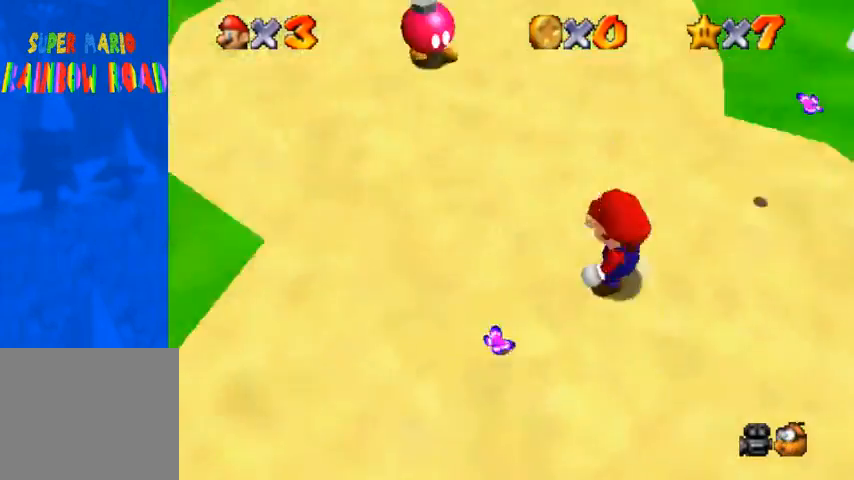
{"buttons": ["R1"], "left_stick": "left", "right_stick": "center", "events": [[133, "CROSS", "up"], [267, "left_stick", "down-left"], [367, "left_stick", "left"]]}
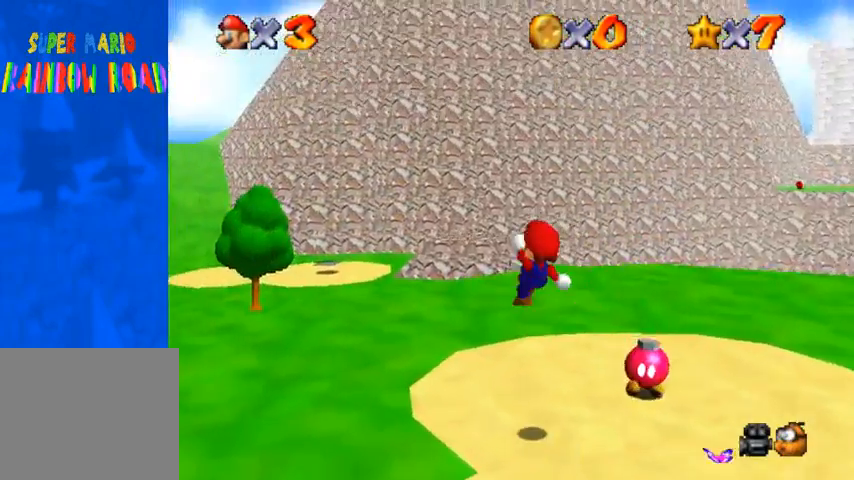
{"buttons": [], "left_stick": "up", "right_stick": "center", "events": [[300, "left_stick", "up-left"], [433, "left_stick", "up"], [500, "R1", "up"]]}